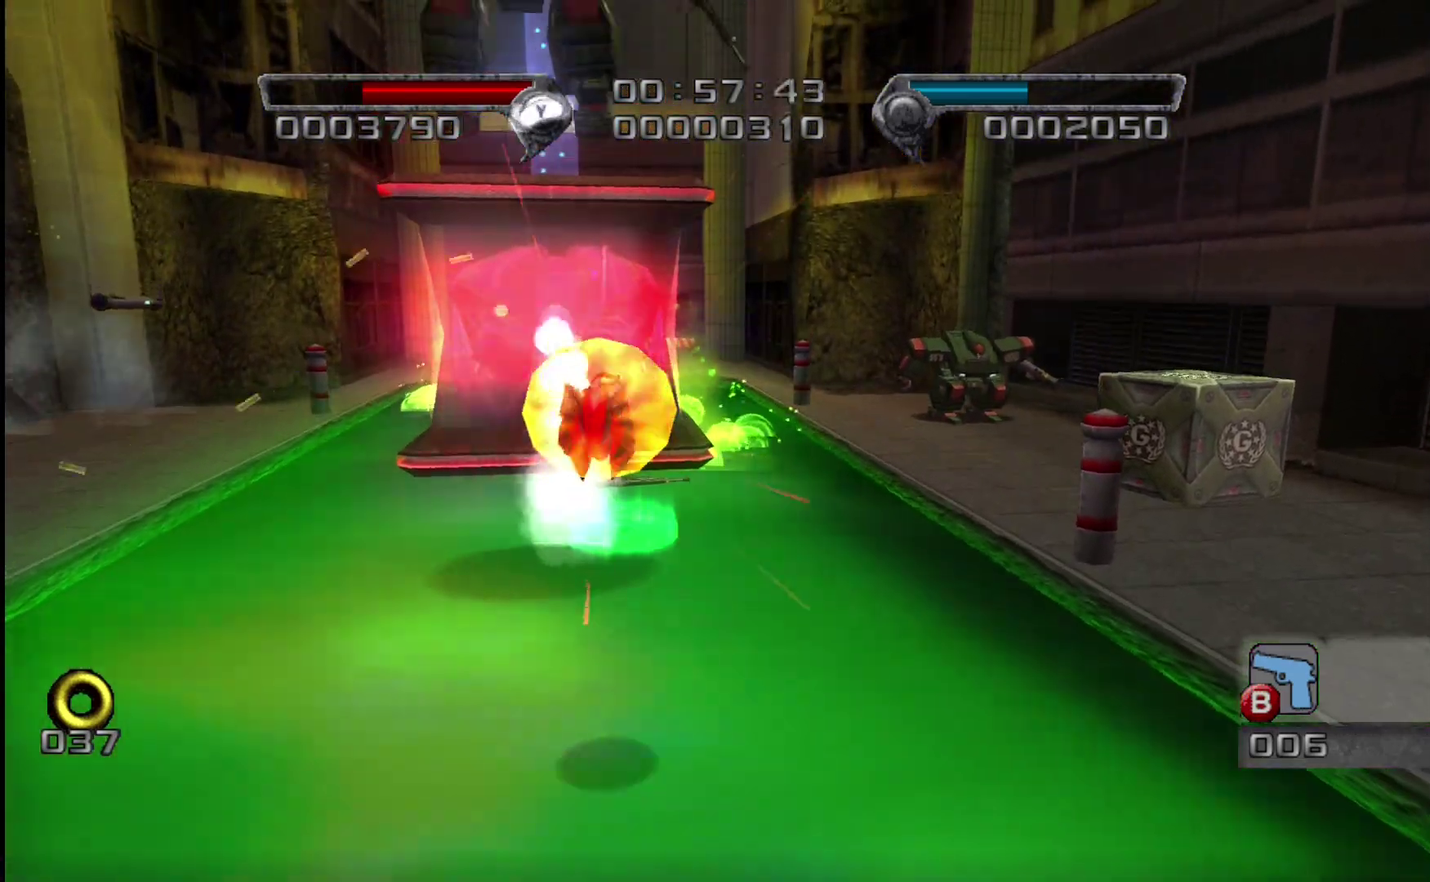
Gameplay with a controller (PlayStation layout); each line is a JSON object with the inputs held at the frame after it (dt_ms = milliseconds from this image to that frame). "events" lists button and stick changes between this image and that frame as [ms after this image, input, new state], when the widget could be followed in between. Not read: R1.
{"dt_ms": 500, "buttons": ["SQUARE"], "left_stick": "up", "right_stick": "center", "events": [[367, "left_stick", "up"]]}
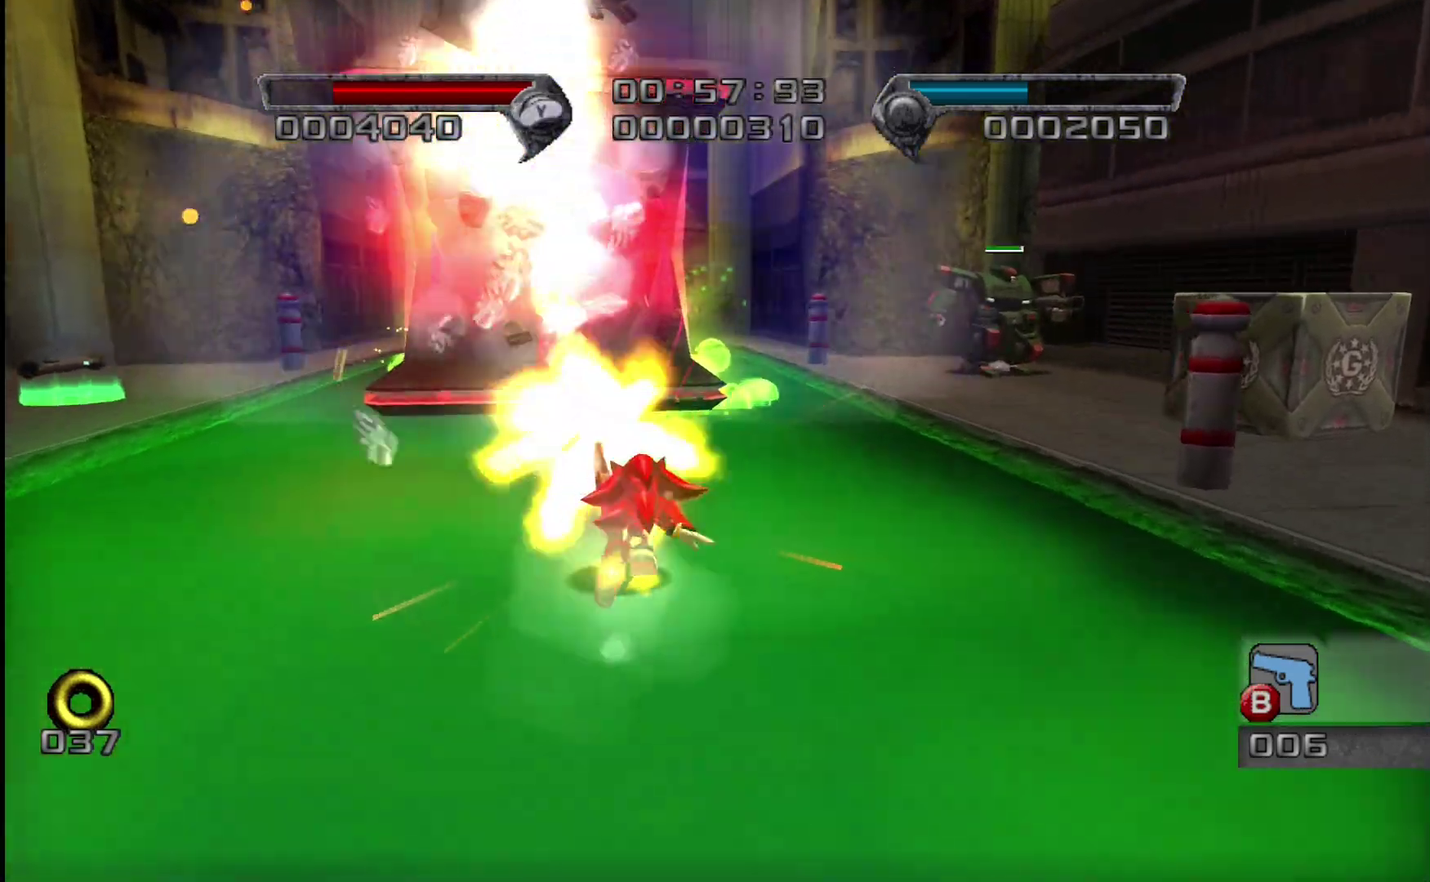
{"dt_ms": 500, "buttons": ["SQUARE"], "left_stick": "down", "right_stick": "center", "events": [[167, "left_stick", "center"], [234, "left_stick", "down"]]}
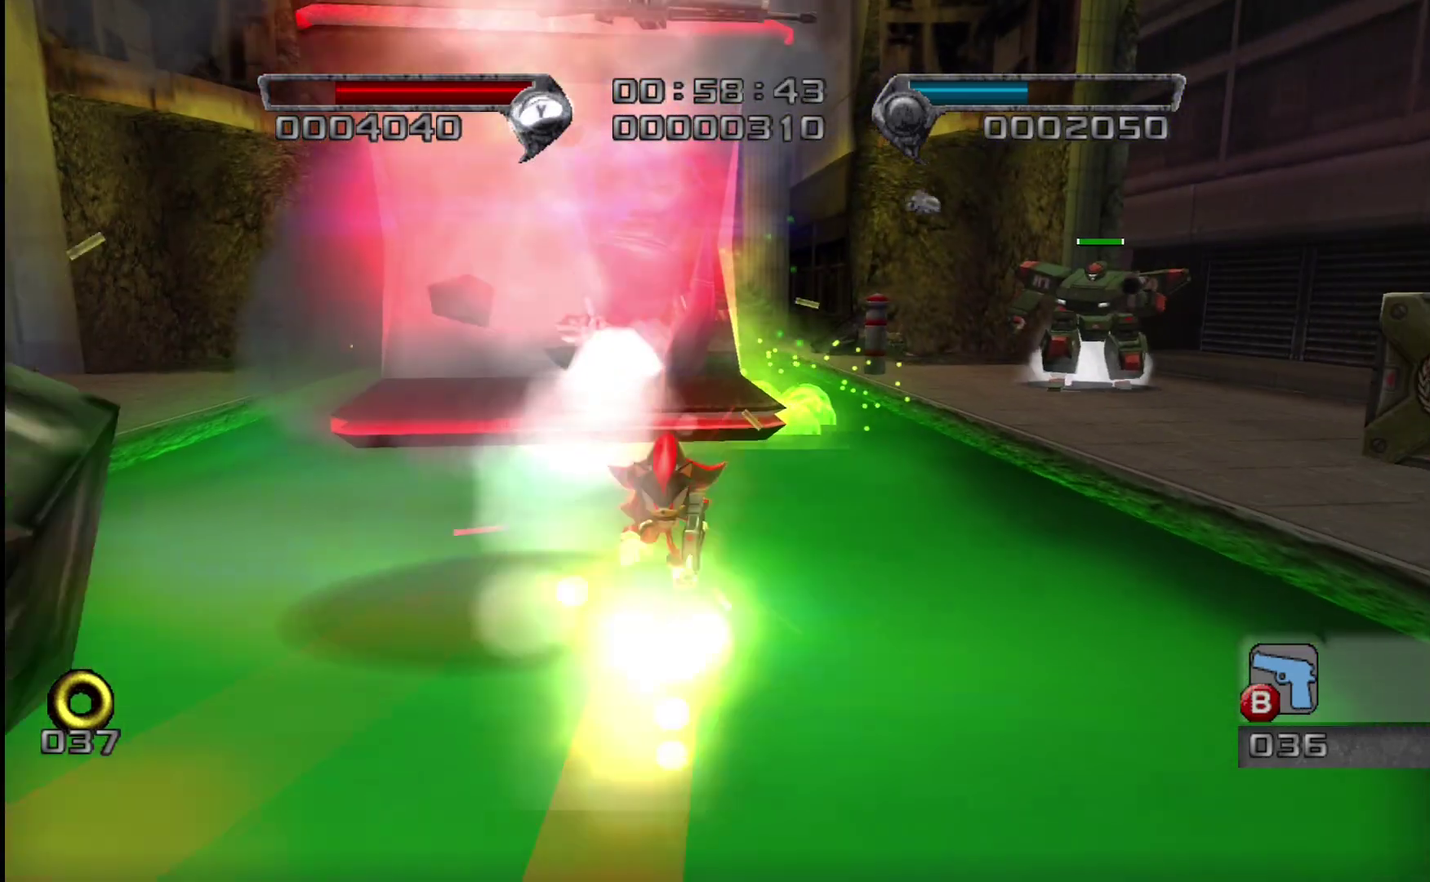
{"dt_ms": 500, "buttons": ["SQUARE", "R2"], "left_stick": "up", "right_stick": "center", "events": [[417, "R2", "down"], [467, "left_stick", "up"]]}
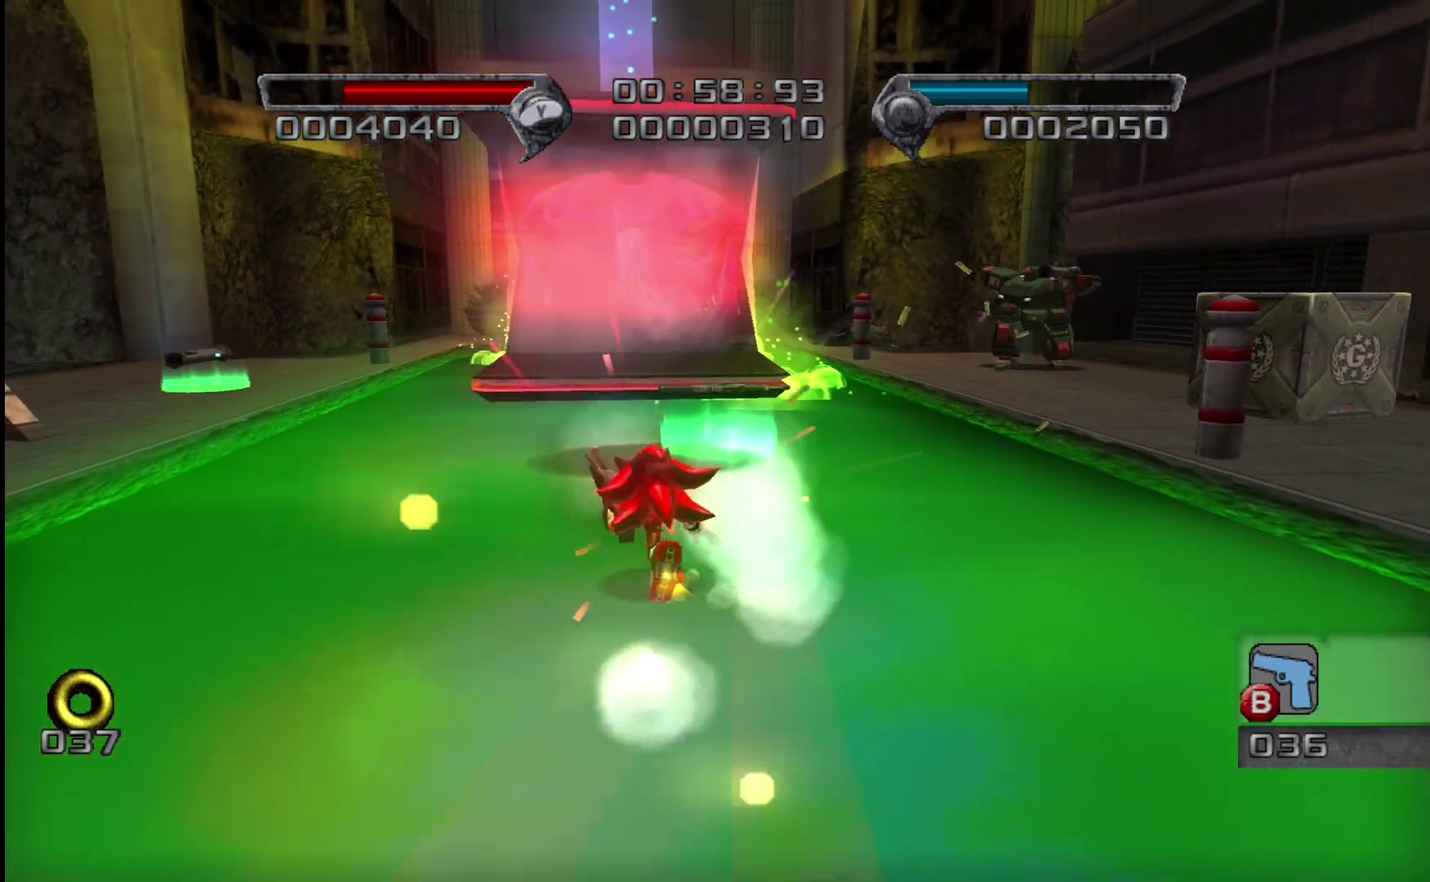
{"dt_ms": 500, "buttons": ["SQUARE"], "left_stick": "center", "right_stick": "center", "events": [[17, "left_stick", "center"], [317, "R2", "up"], [334, "CROSS", "down"], [467, "CROSS", "up"]]}
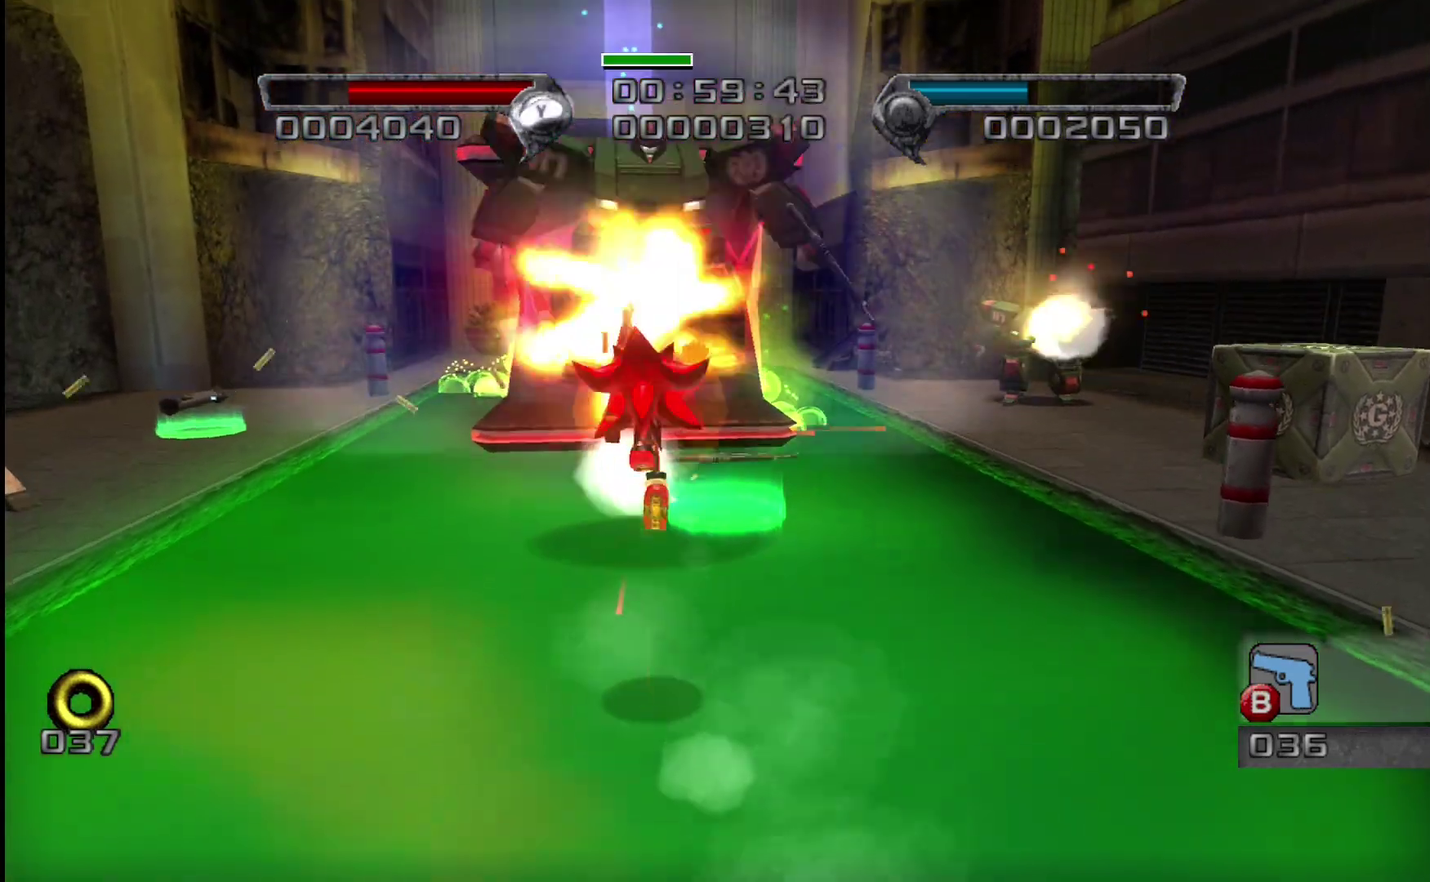
{"dt_ms": 500, "buttons": ["SQUARE"], "left_stick": "up", "right_stick": "center", "events": [[367, "left_stick", "up"]]}
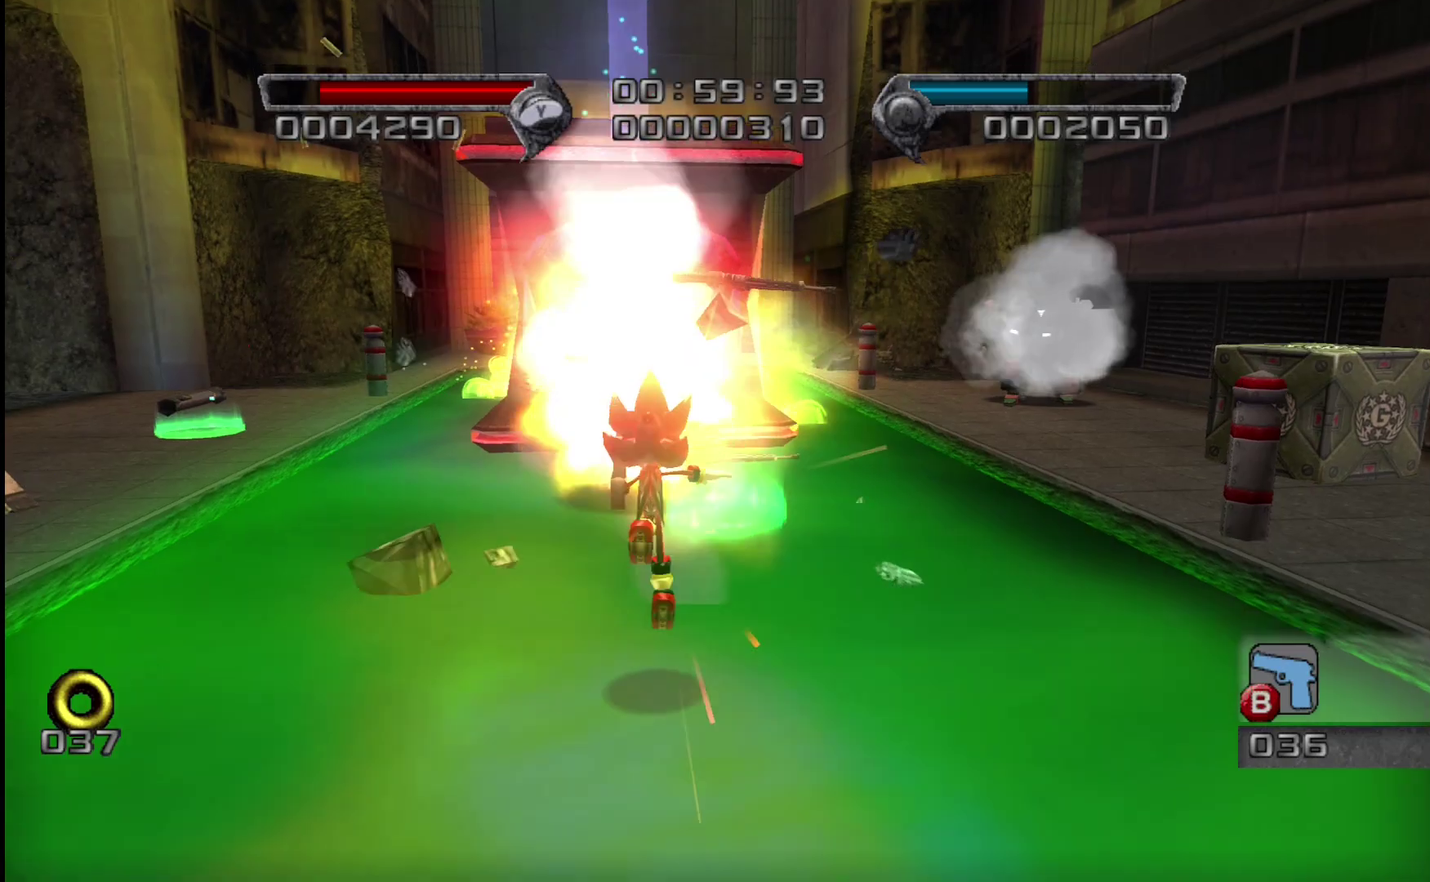
{"dt_ms": 500, "buttons": ["SQUARE", "R2"], "left_stick": "down", "right_stick": "center", "events": [[334, "R2", "down"], [367, "left_stick", "down"]]}
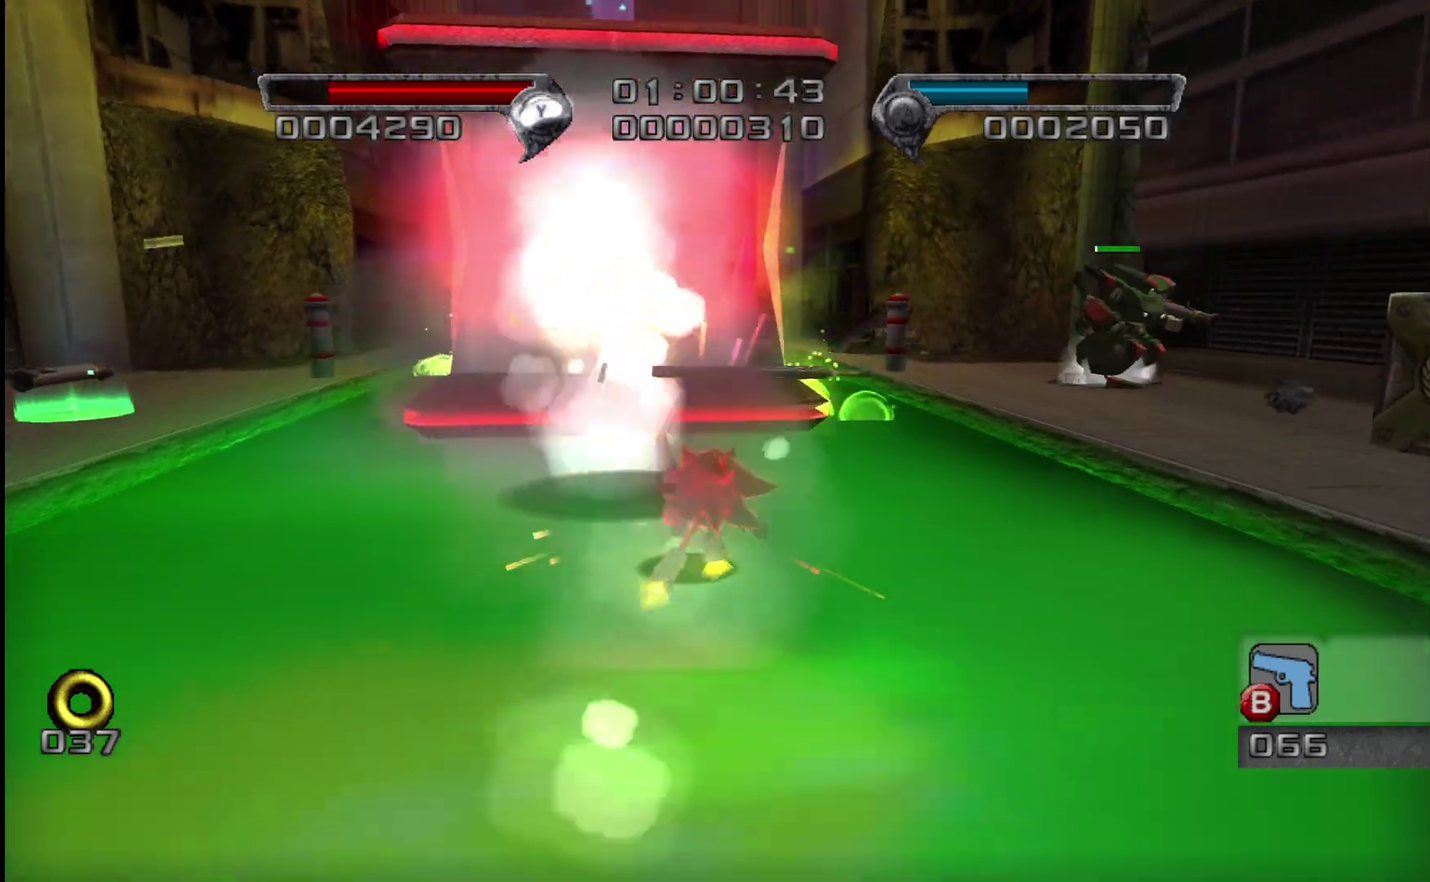
{"dt_ms": 500, "buttons": ["SQUARE", "R2"], "left_stick": "center", "right_stick": "center", "events": [[350, "left_stick", "center"]]}
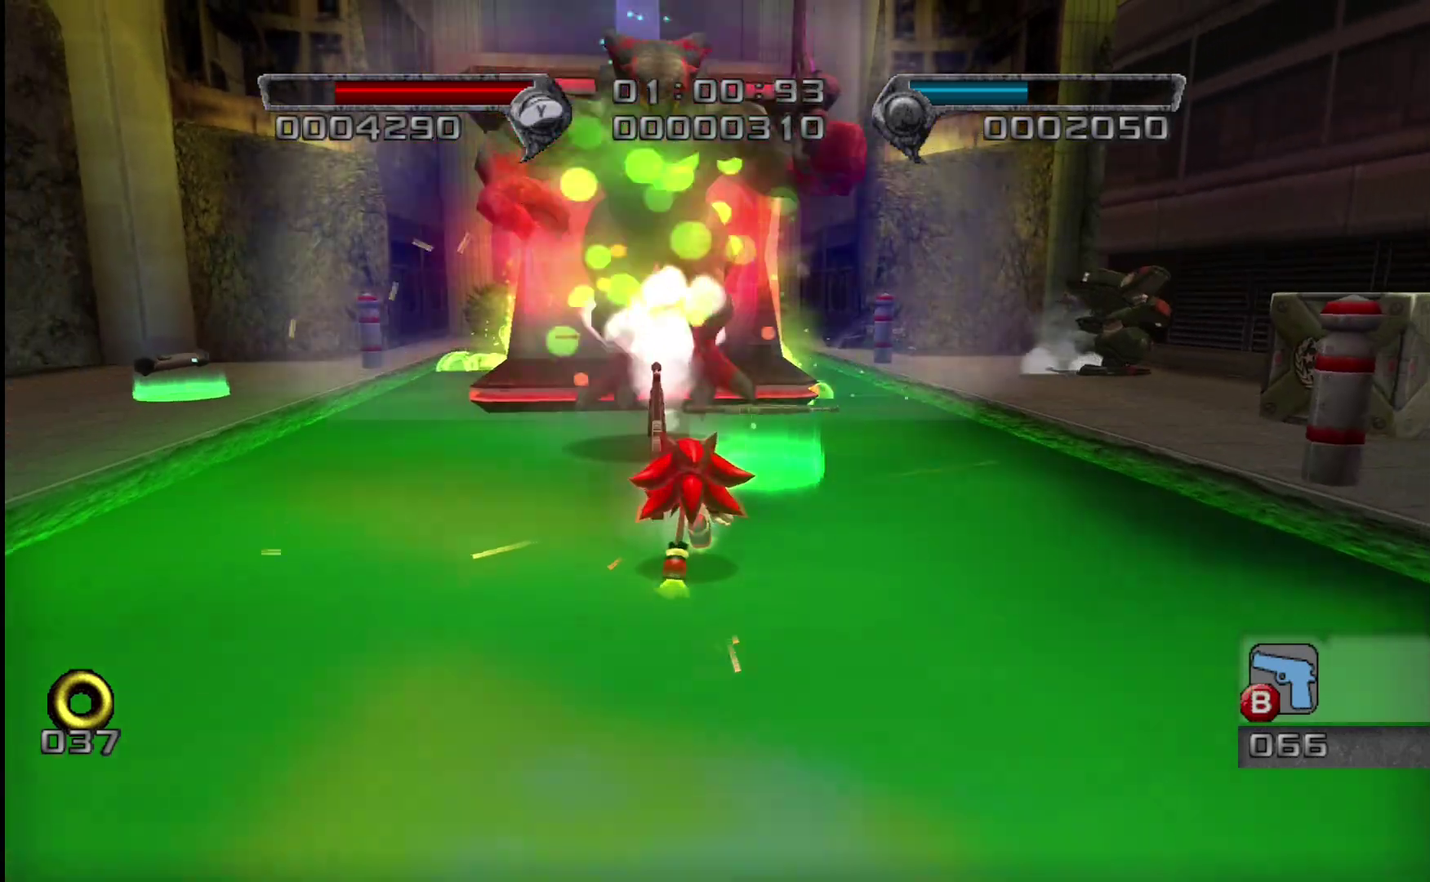
{"dt_ms": 1000, "buttons": ["SQUARE", "R2"], "left_stick": "up-right", "right_stick": "center", "events": [[217, "left_stick", "up"], [450, "left_stick", "center"], [850, "left_stick", "up-right"]]}
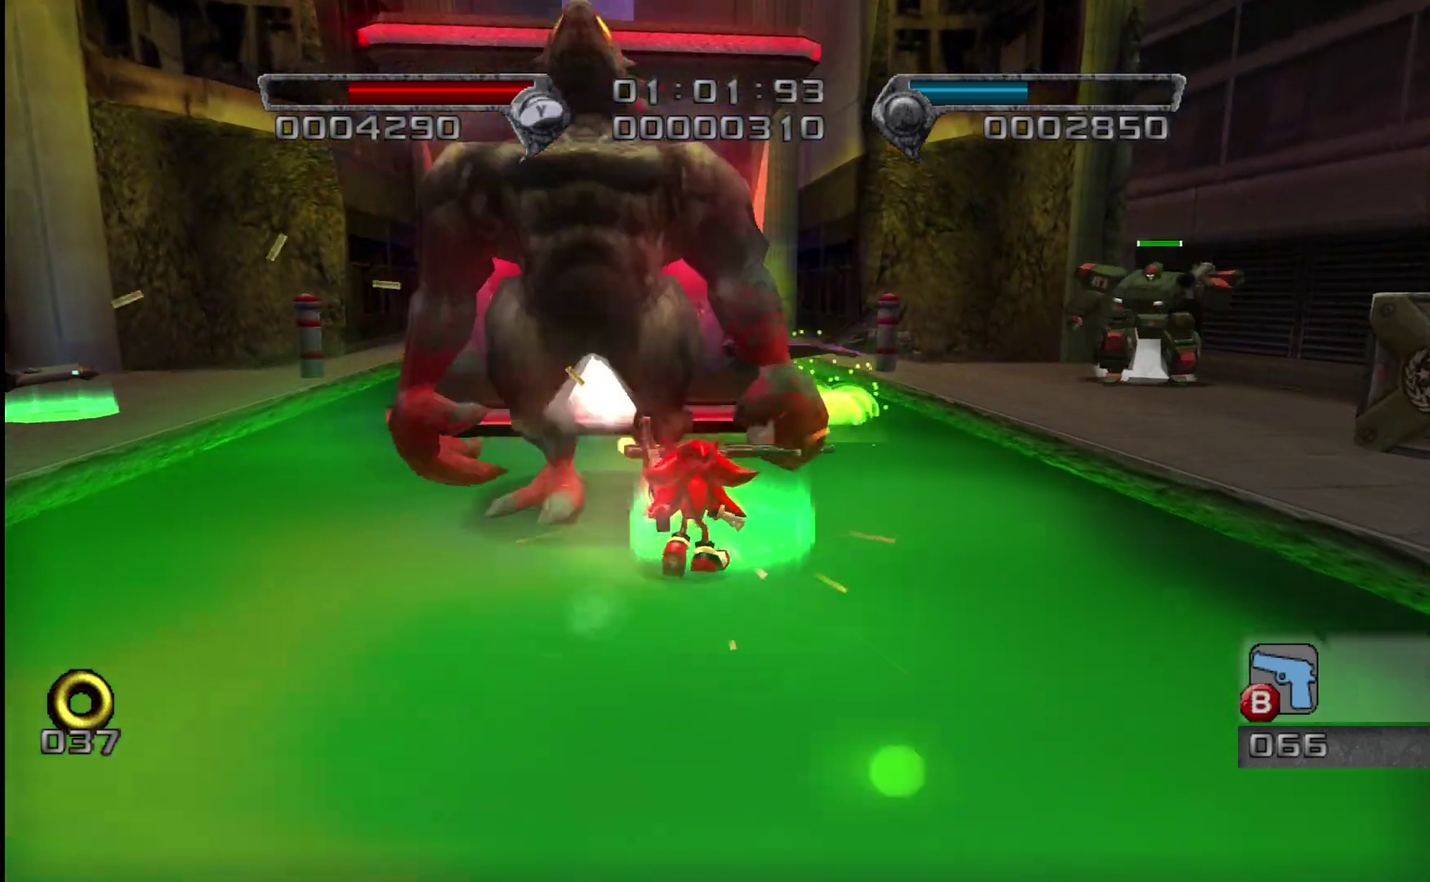
{"dt_ms": 500, "buttons": ["SQUARE", "R2"], "left_stick": "down", "right_stick": "center", "events": [[84, "left_stick", "down"]]}
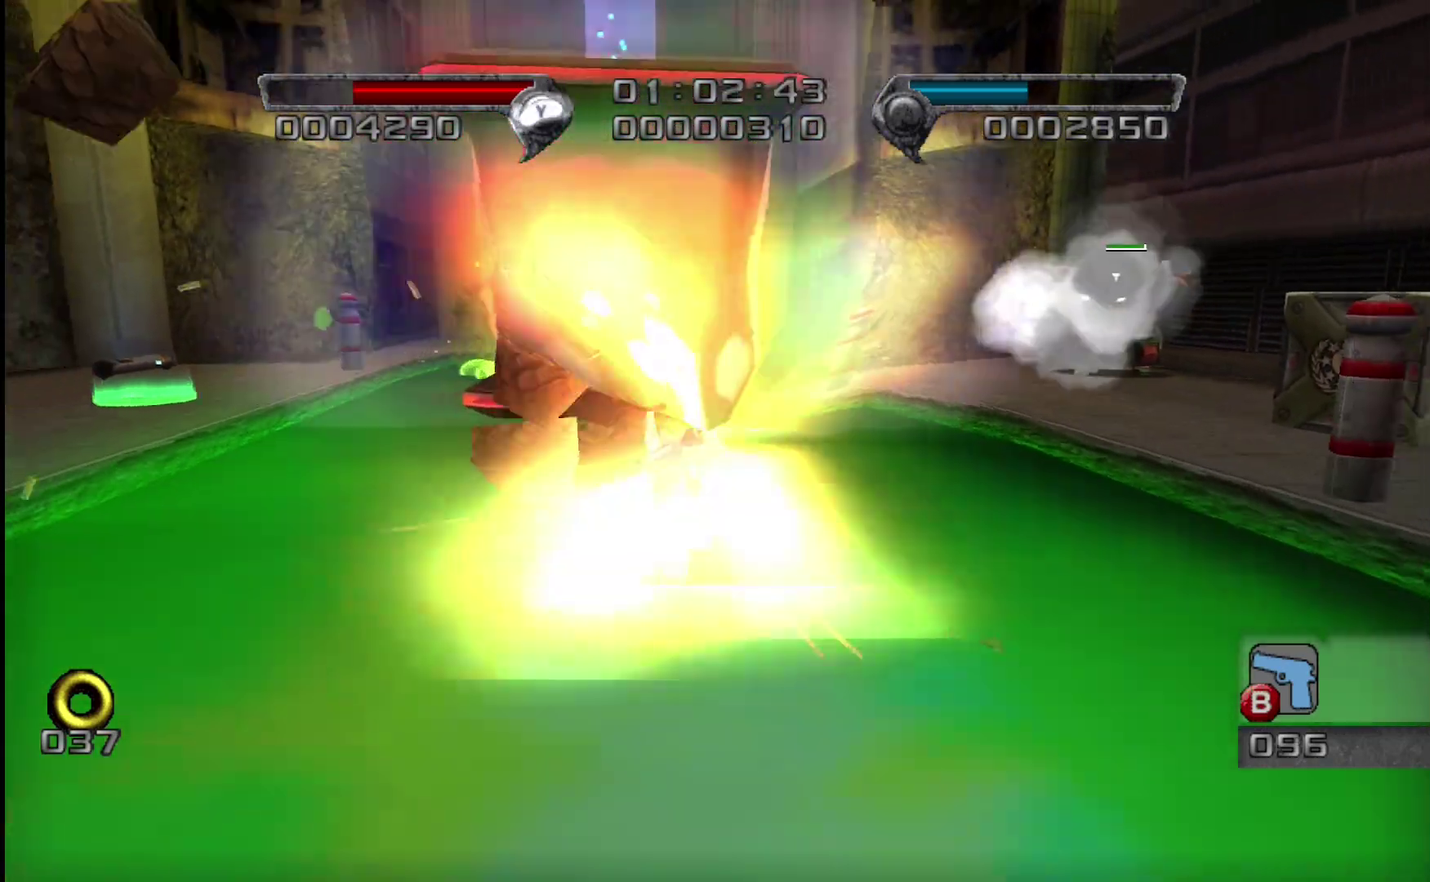
{"dt_ms": 500, "buttons": ["SQUARE"], "left_stick": "center", "right_stick": "center", "events": [[200, "left_stick", "center"], [484, "R2", "up"]]}
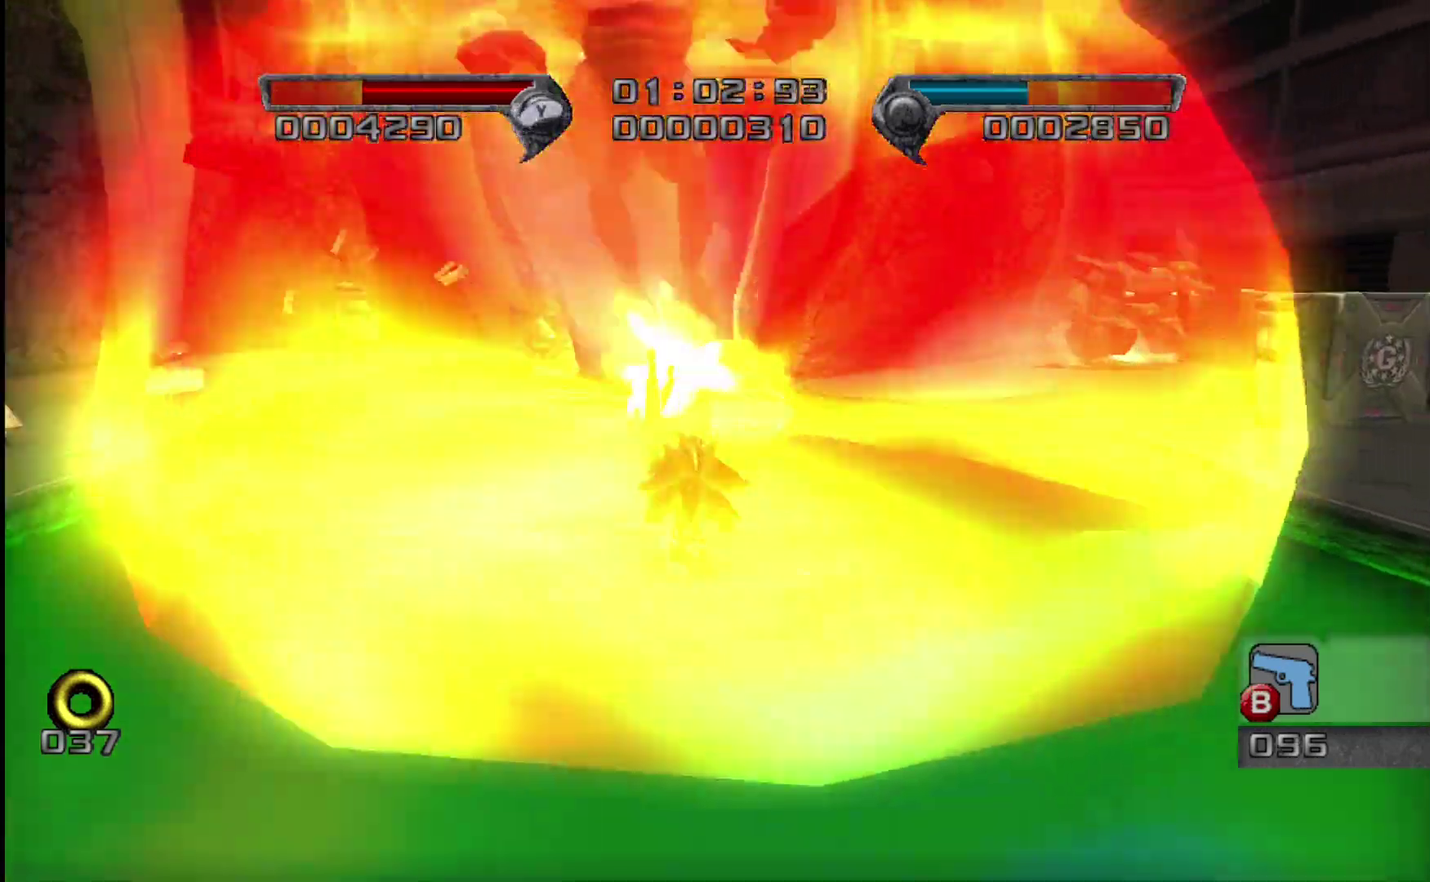
{"dt_ms": 500, "buttons": ["SQUARE"], "left_stick": "center", "right_stick": "center", "events": [[17, "CROSS", "down"], [134, "CROSS", "up"]]}
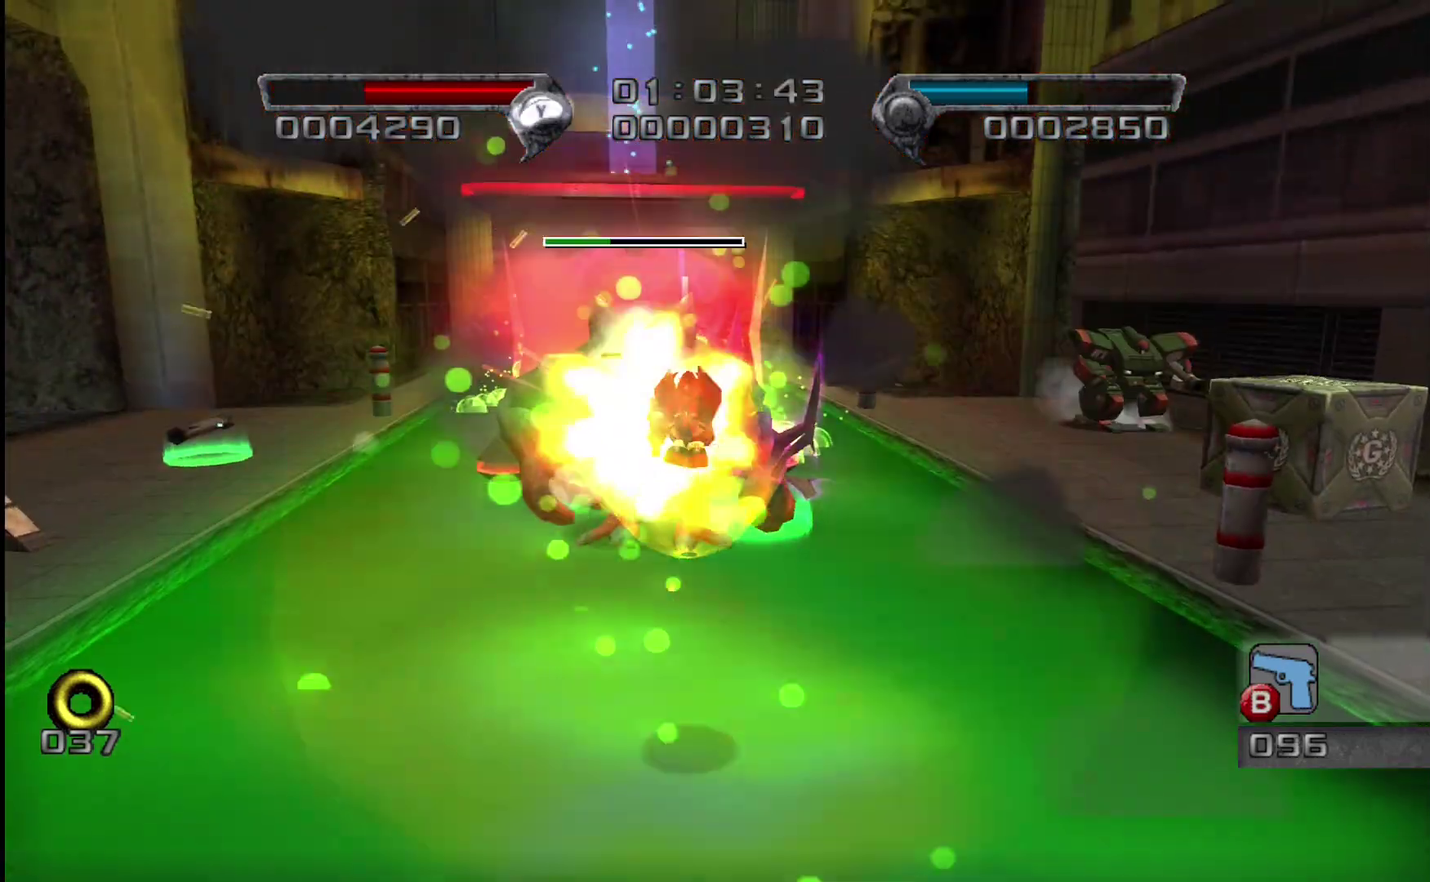
{"dt_ms": 500, "buttons": ["SQUARE"], "left_stick": "up", "right_stick": "center", "events": [[300, "CROSS", "down"], [384, "CROSS", "up"], [467, "left_stick", "up"]]}
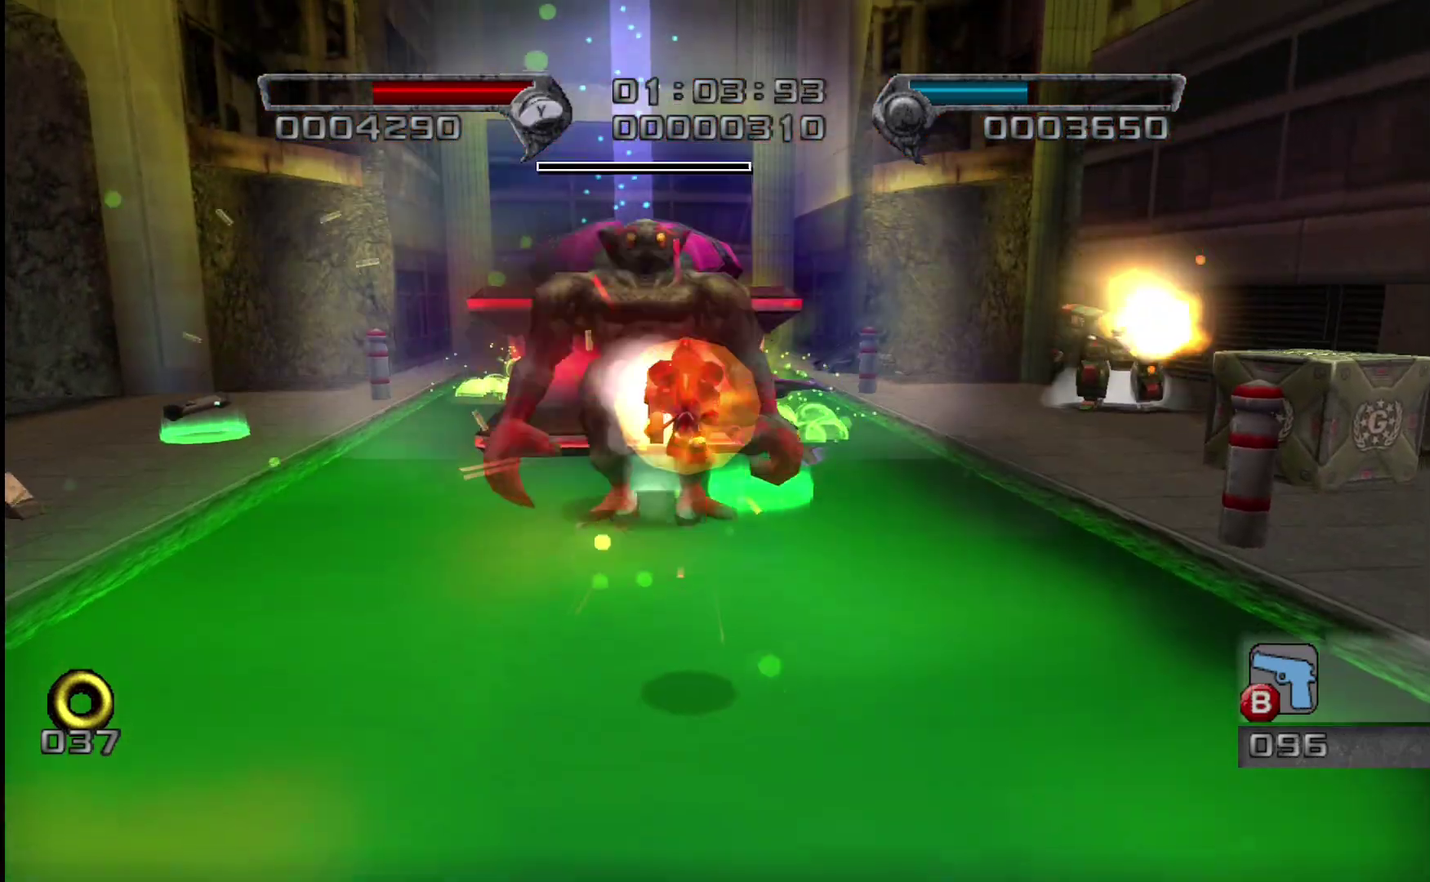
{"dt_ms": 500, "buttons": ["SQUARE"], "left_stick": "up-right", "right_stick": "center", "events": [[267, "left_stick", "up-right"]]}
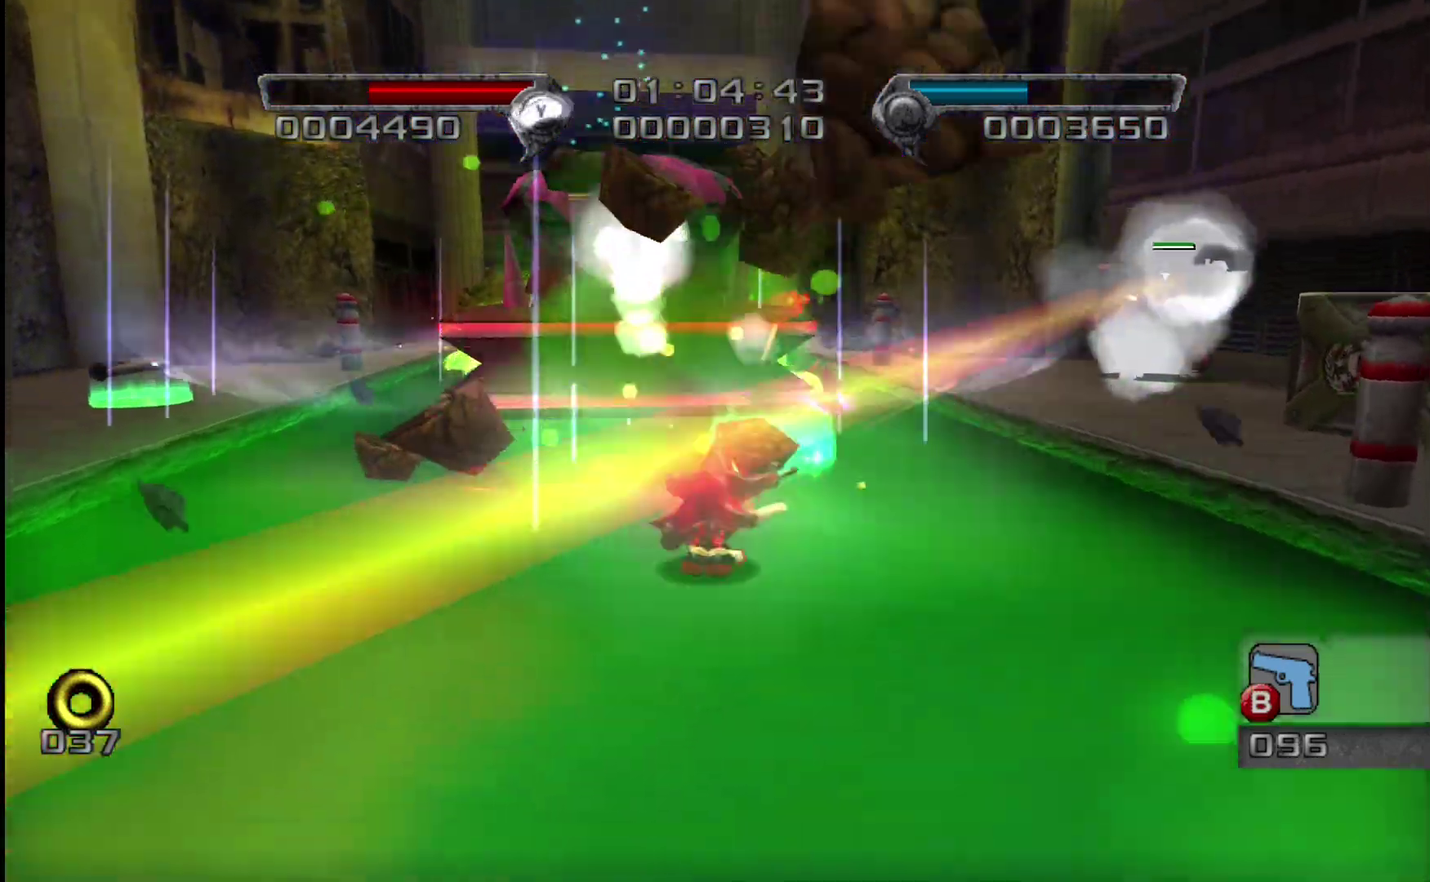
{"dt_ms": 500, "buttons": ["SQUARE"], "left_stick": "up-left", "right_stick": "center", "events": [[284, "left_stick", "up"], [334, "left_stick", "up-left"]]}
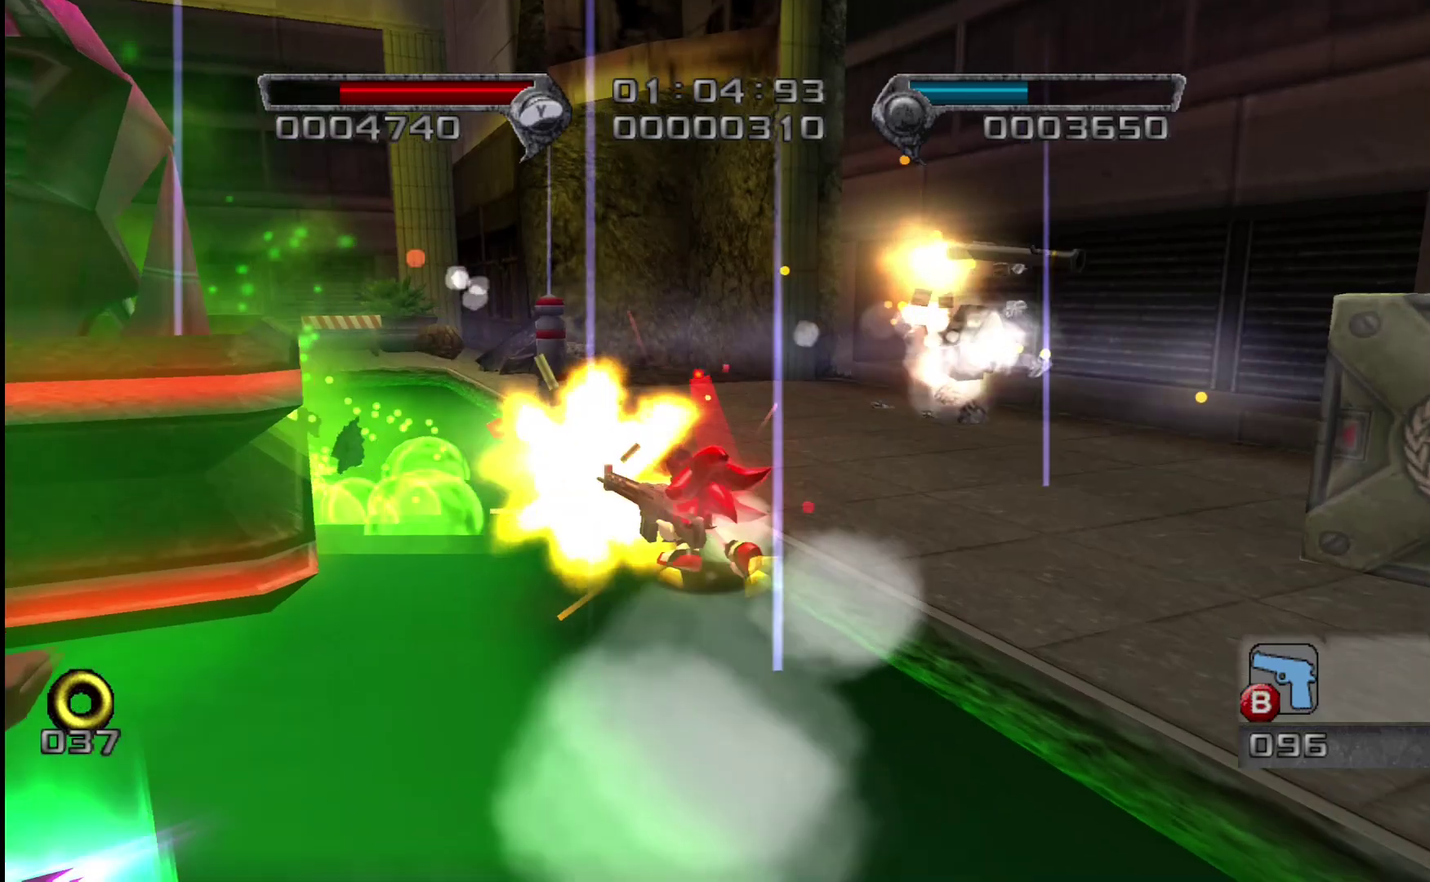
{"dt_ms": 500, "buttons": ["SQUARE"], "left_stick": "up-left", "right_stick": "center", "events": []}
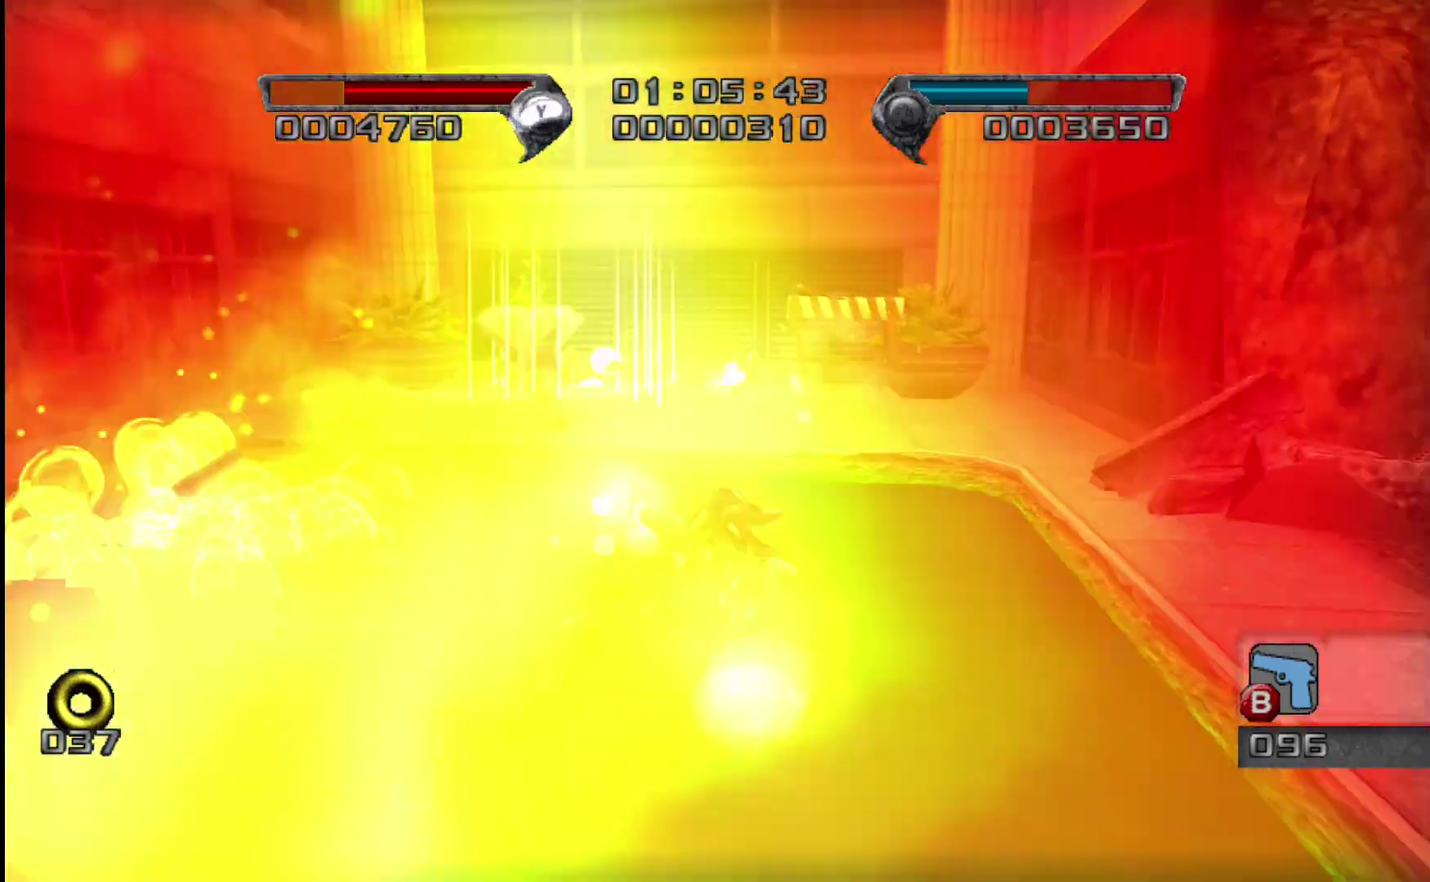
{"dt_ms": 500, "buttons": ["SQUARE"], "left_stick": "up", "right_stick": "center", "events": [[50, "left_stick", "up"], [134, "left_stick", "up-right"], [384, "left_stick", "up"]]}
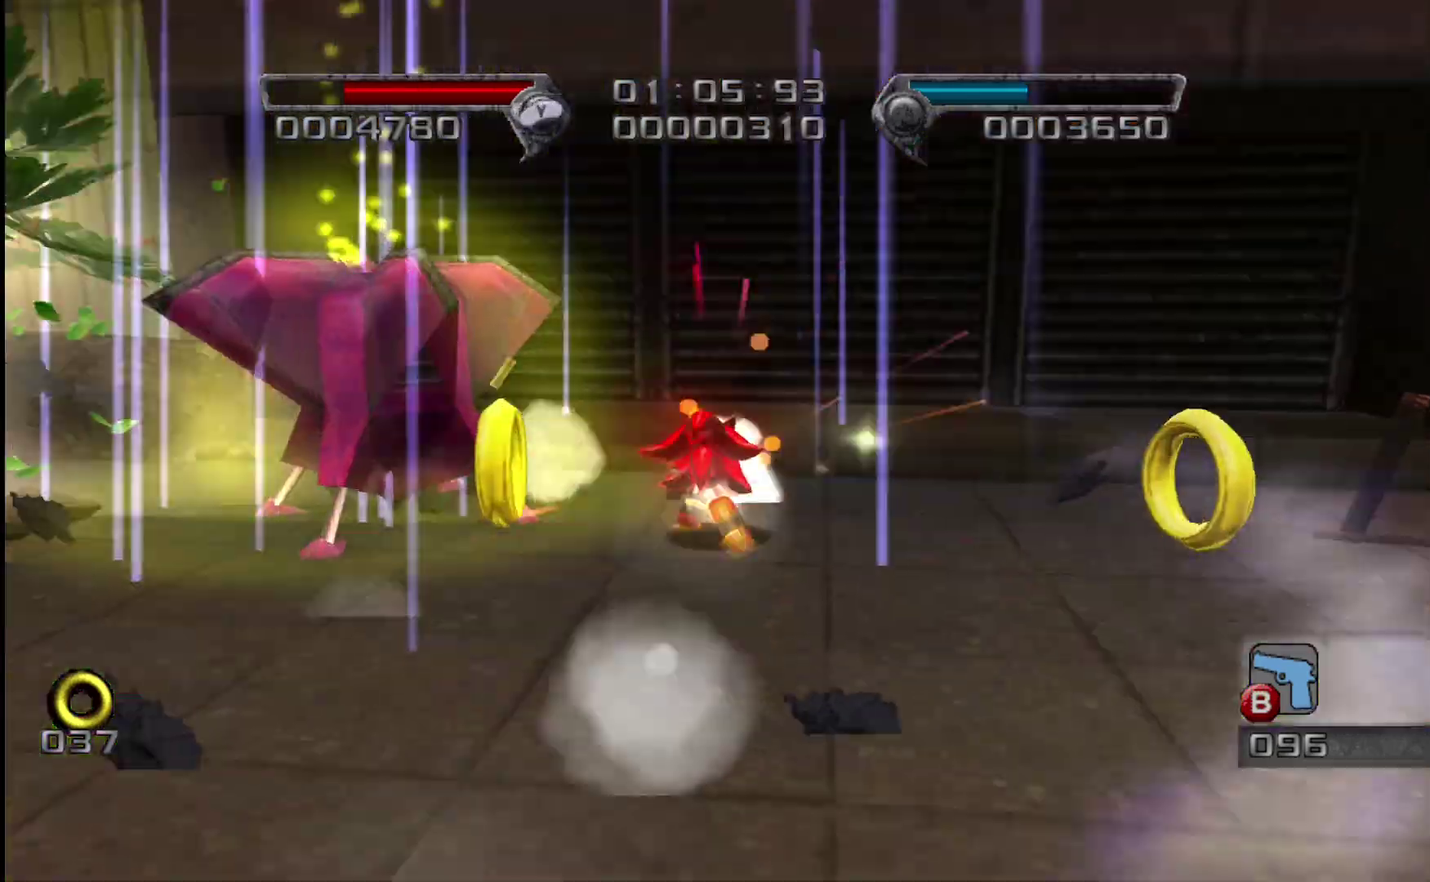
{"dt_ms": 500, "buttons": ["L2"], "left_stick": "up", "right_stick": "center", "events": [[84, "SQUARE", "up"], [167, "CROSS", "down"], [217, "CROSS", "up"], [217, "L2", "down"], [234, "left_stick", "up-right"], [500, "left_stick", "up"]]}
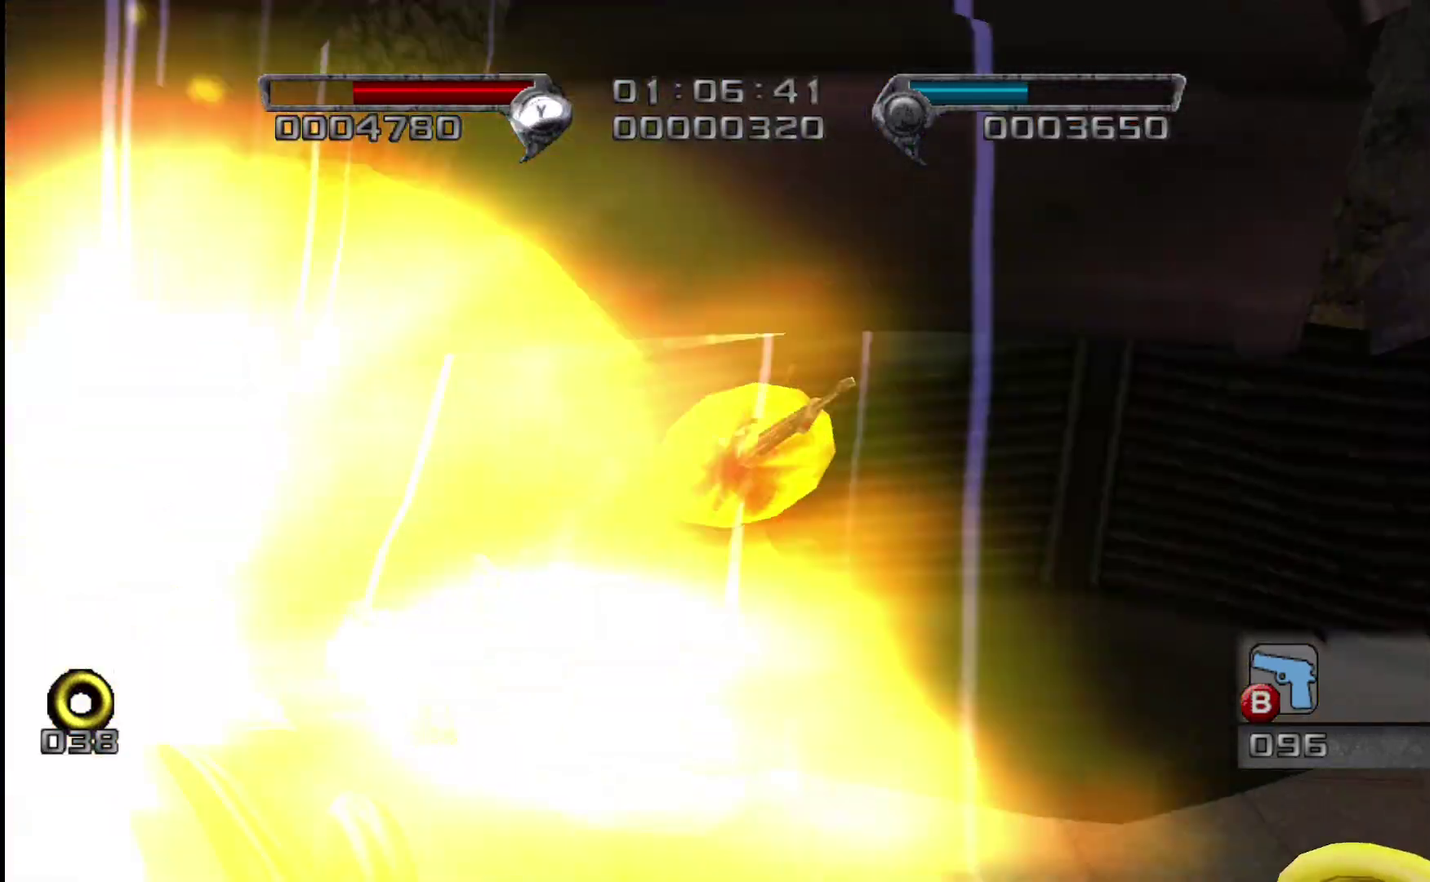
{"dt_ms": 500, "buttons": ["CROSS"], "left_stick": "center", "right_stick": "center", "events": [[50, "CROSS", "down"], [117, "CROSS", "up"], [217, "L2", "up"], [400, "left_stick", "center"], [450, "CROSS", "down"]]}
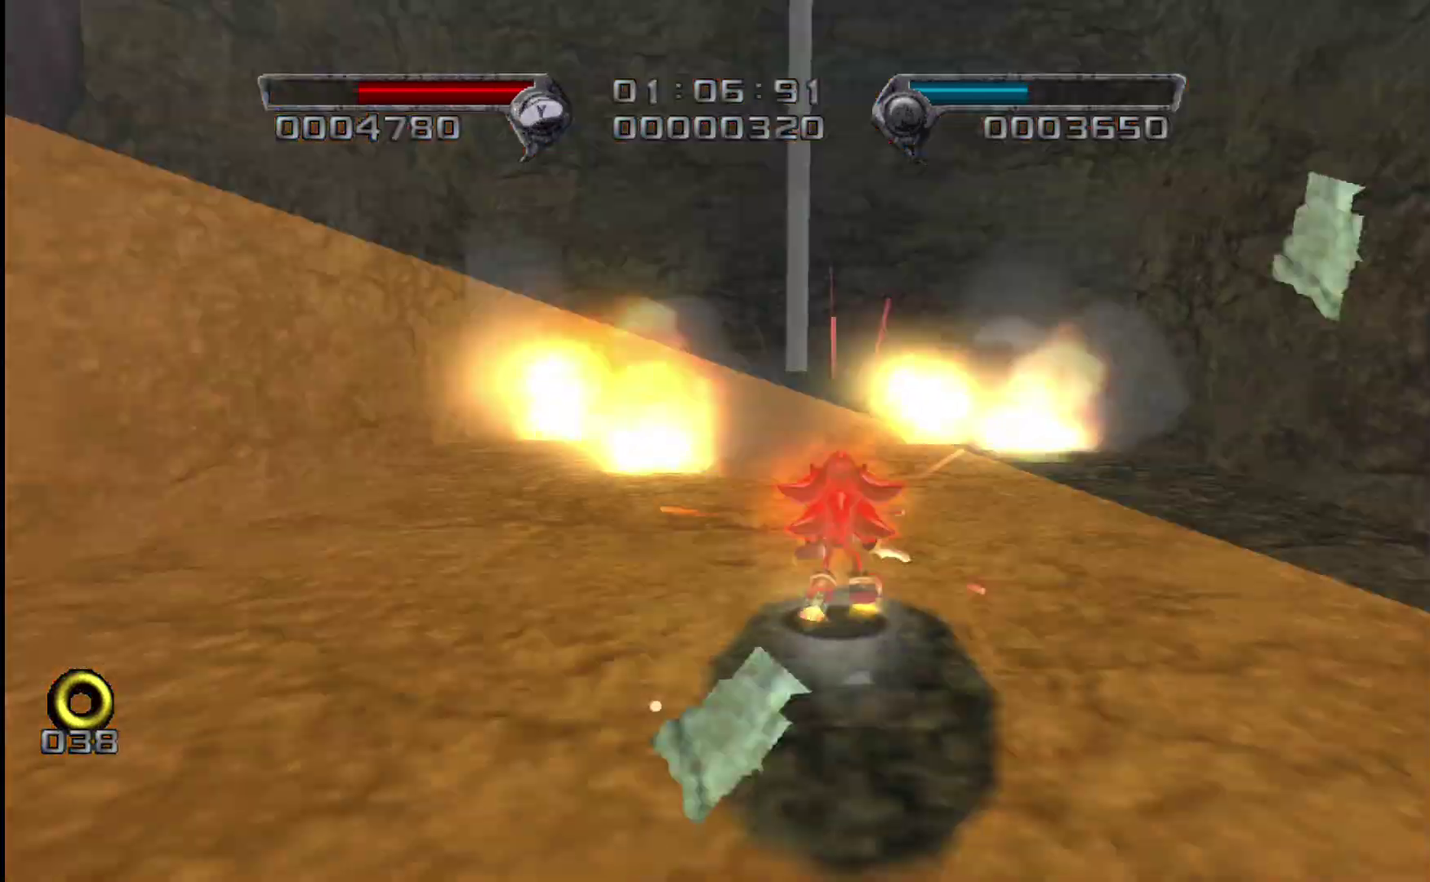
{"dt_ms": 500, "buttons": [], "left_stick": "center", "right_stick": "center", "events": [[34, "left_stick", "up"], [450, "left_stick", "center"], [484, "CROSS", "up"]]}
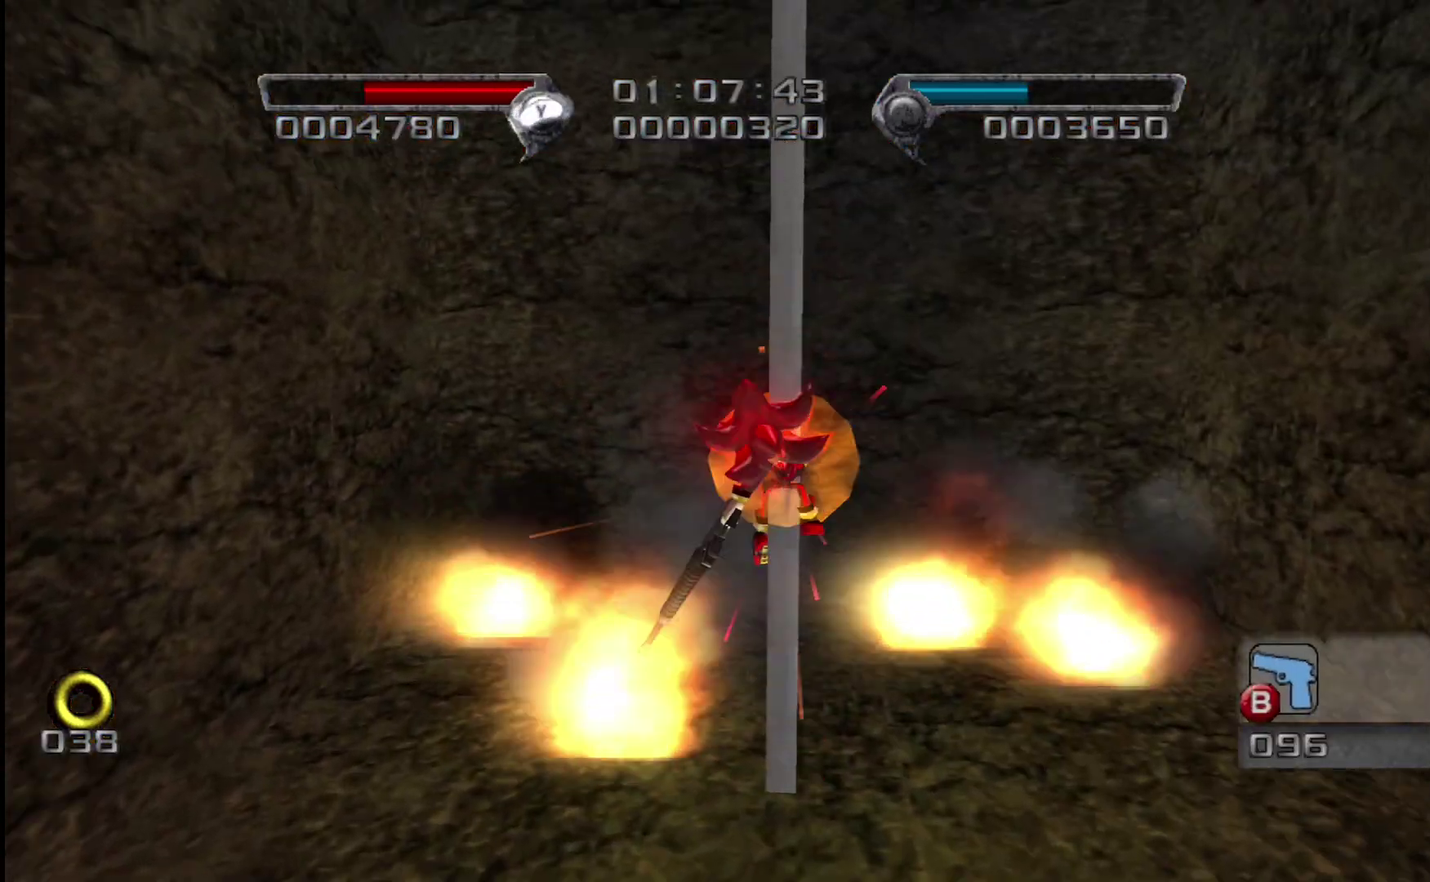
{"dt_ms": 500, "buttons": ["CROSS"], "left_stick": "center", "right_stick": "center", "events": [[167, "CROSS", "down"]]}
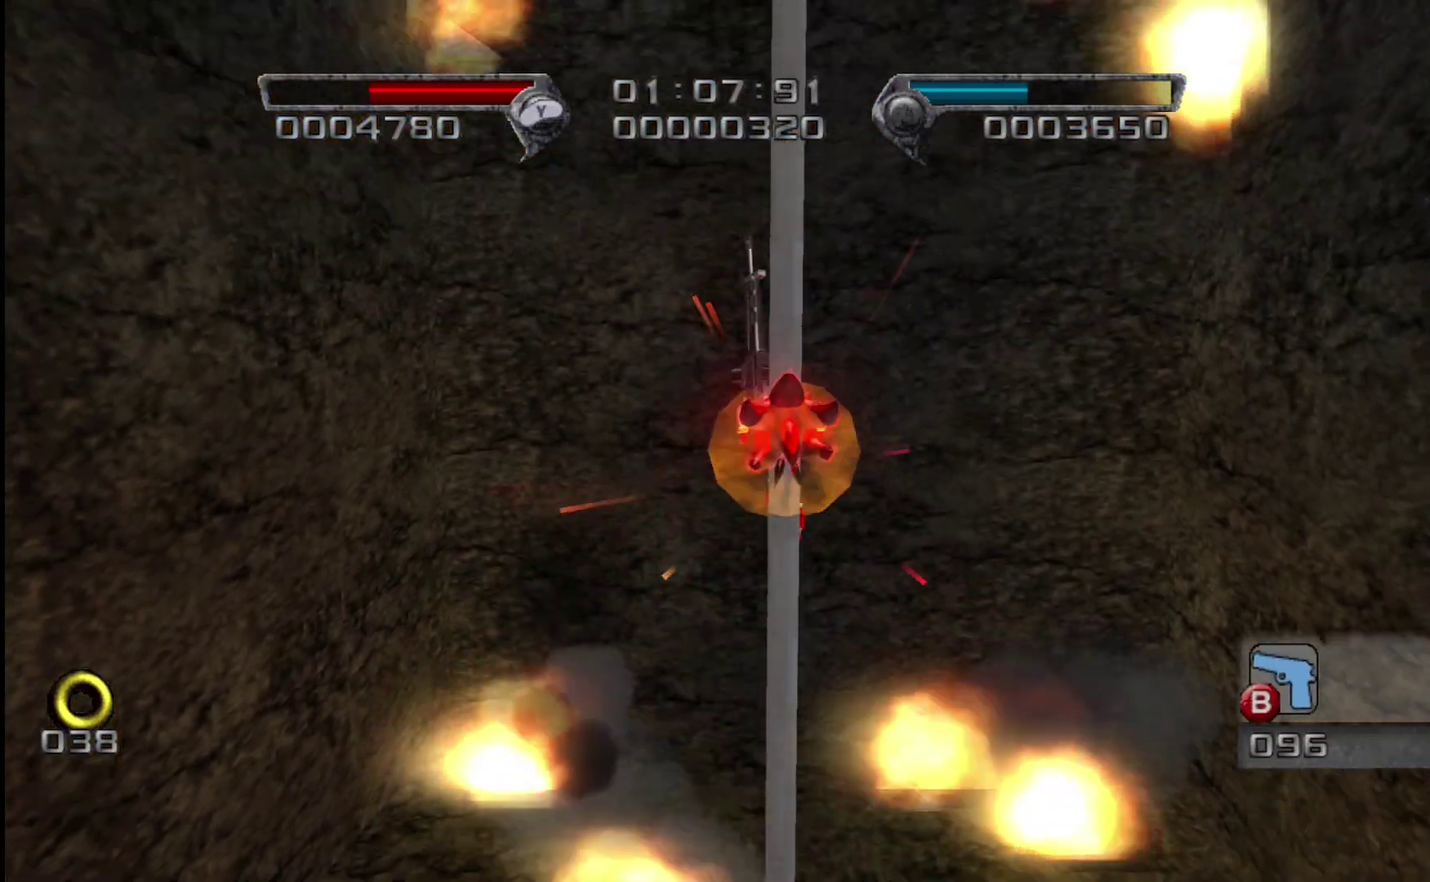
{"dt_ms": 500, "buttons": ["CROSS"], "left_stick": "center", "right_stick": "center", "events": [[167, "CROSS", "up"], [267, "CROSS", "down"]]}
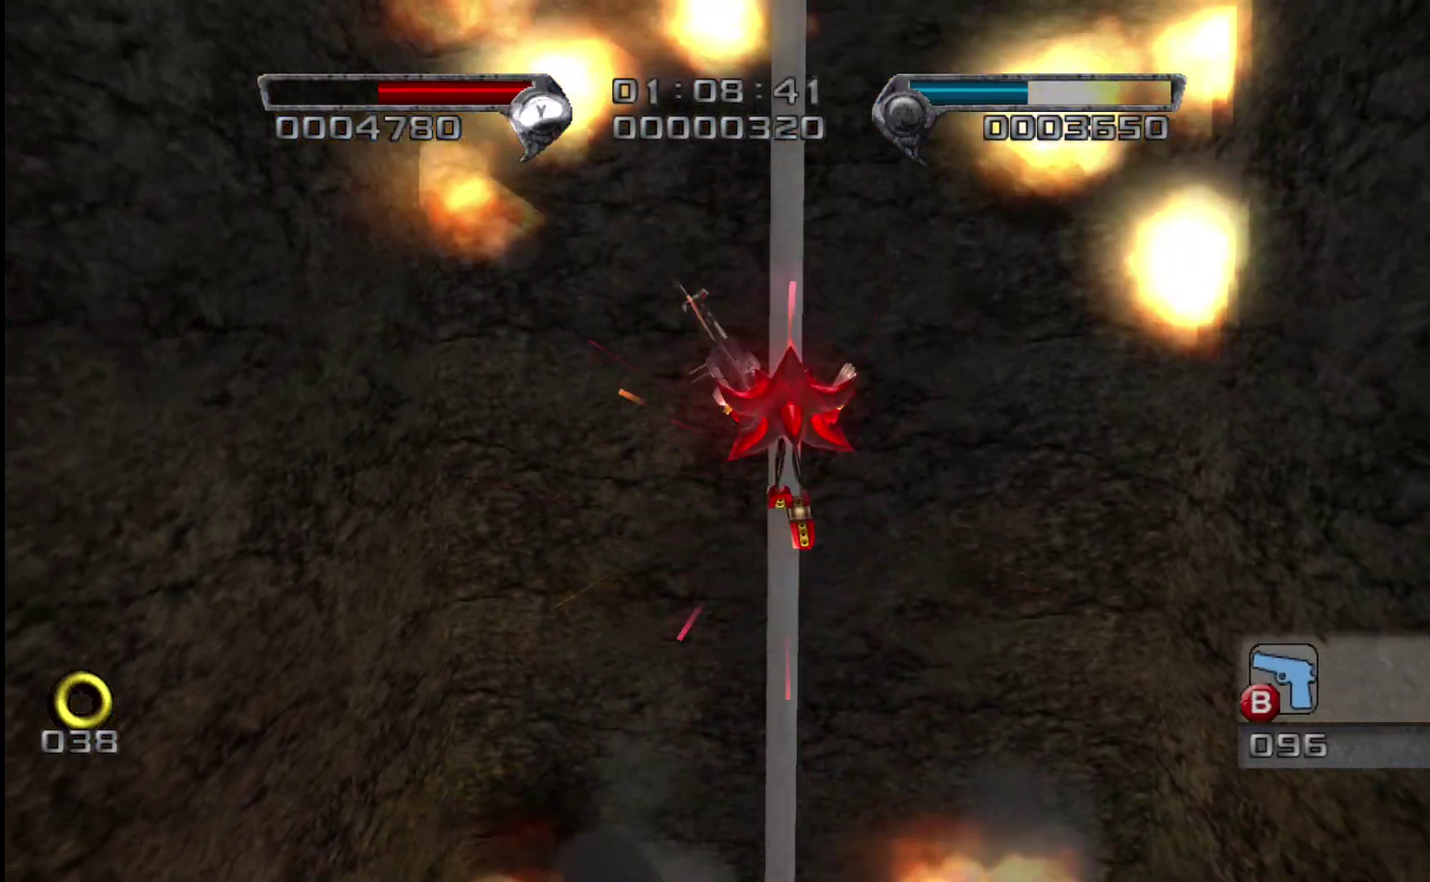
{"dt_ms": 500, "buttons": ["CROSS"], "left_stick": "center", "right_stick": "center", "events": [[250, "CROSS", "up"], [334, "CROSS", "down"]]}
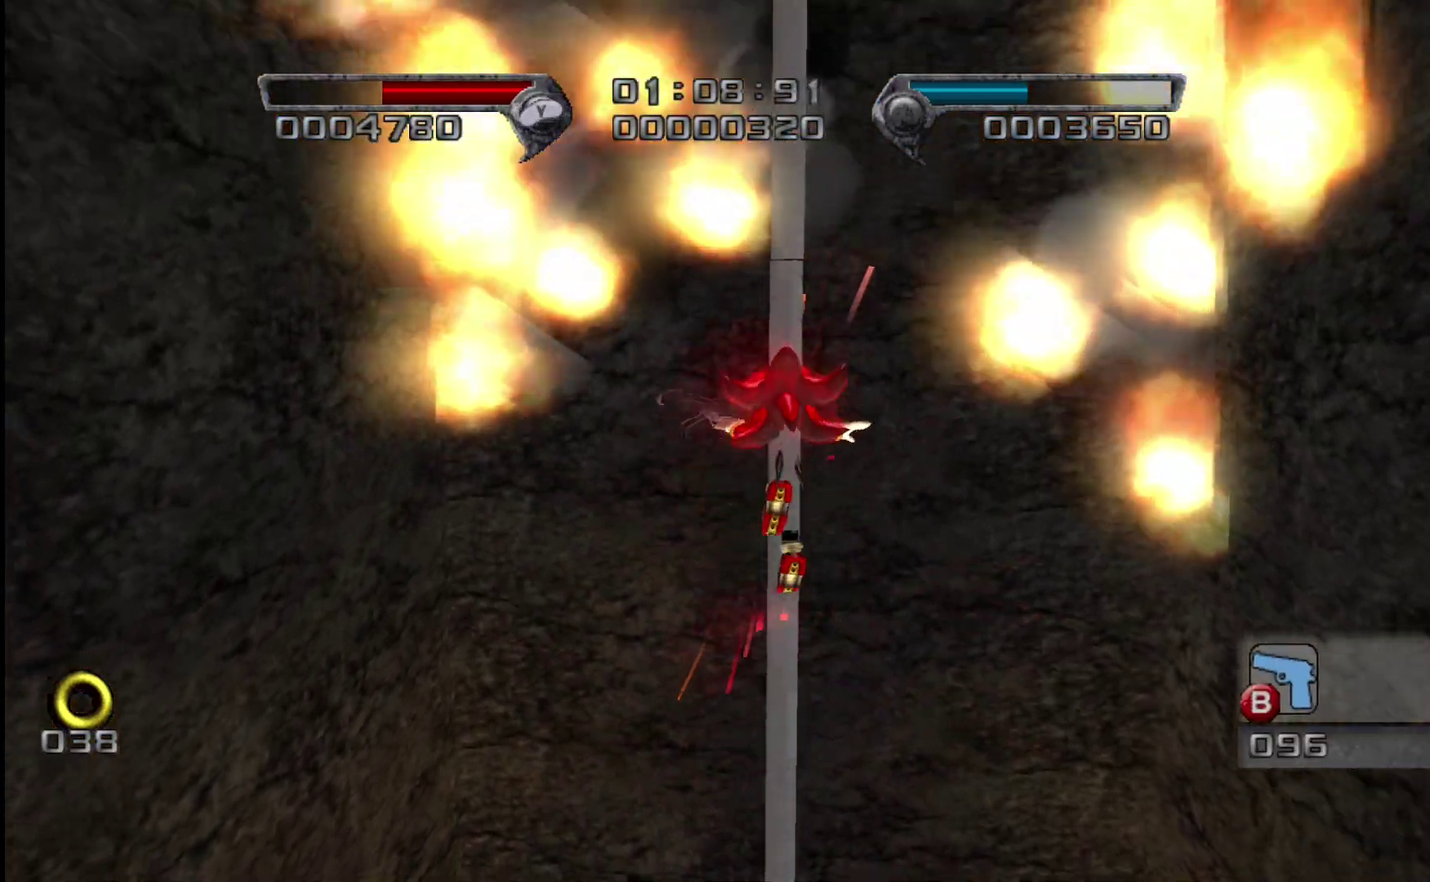
{"dt_ms": 500, "buttons": ["CROSS"], "left_stick": "center", "right_stick": "center", "events": [[317, "CROSS", "up"], [417, "CROSS", "down"]]}
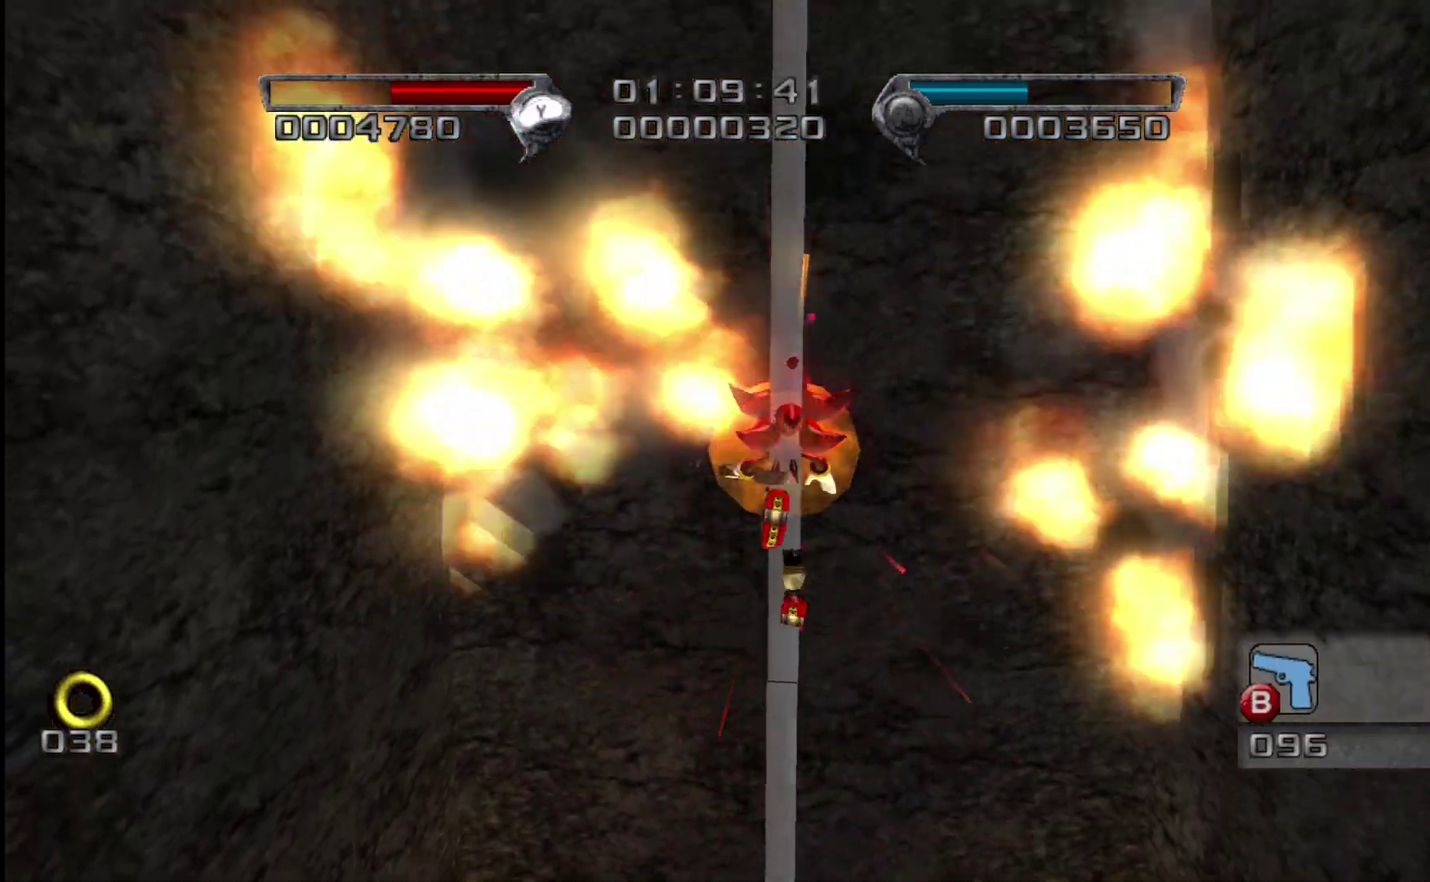
{"dt_ms": 500, "buttons": ["CROSS"], "left_stick": "center", "right_stick": "center", "events": [[400, "CROSS", "up"], [500, "CROSS", "down"]]}